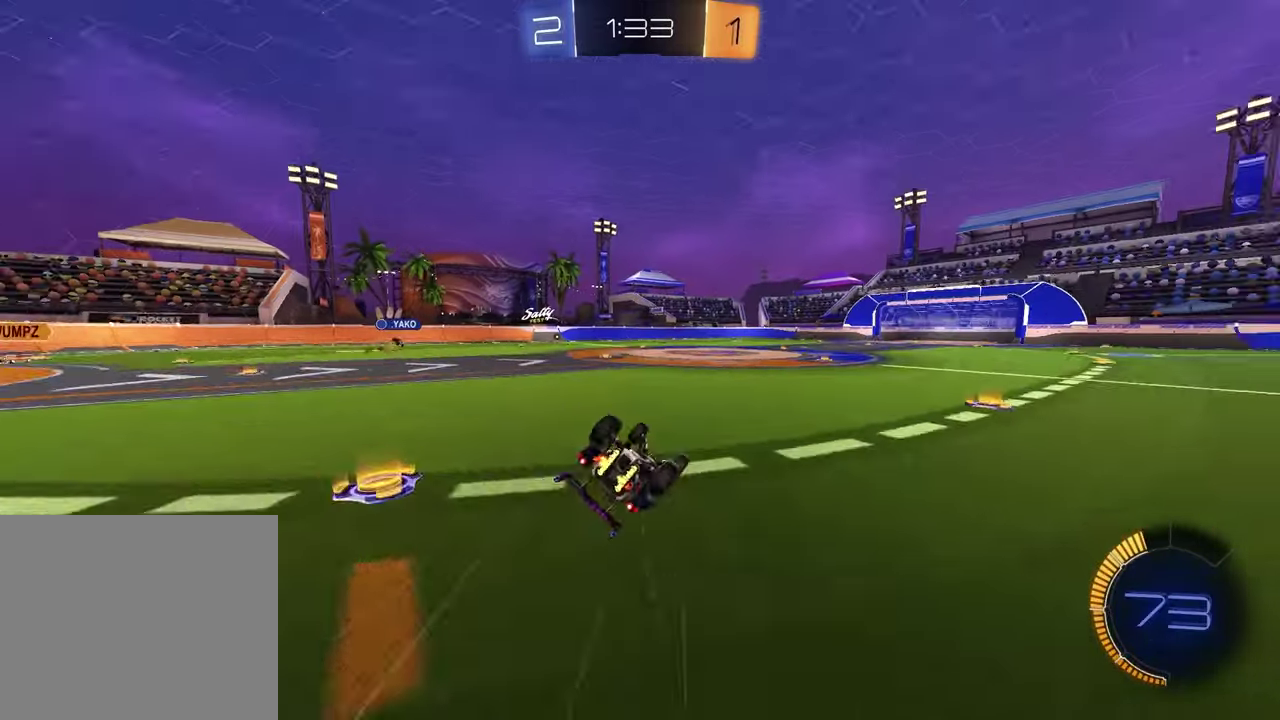
Gameplay with a controller (PlayStation layout); each line is a JSON object with the inputs held at the frame after it (dt_ms = milliseconds from this image to that frame). "events" lists button and stick changes between this image and that frame as [ms after this image, input, new state], when the widget could be followed in between.
{"dt_ms": 600, "buttons": ["R2"], "left_stick": "left", "right_stick": "center"}
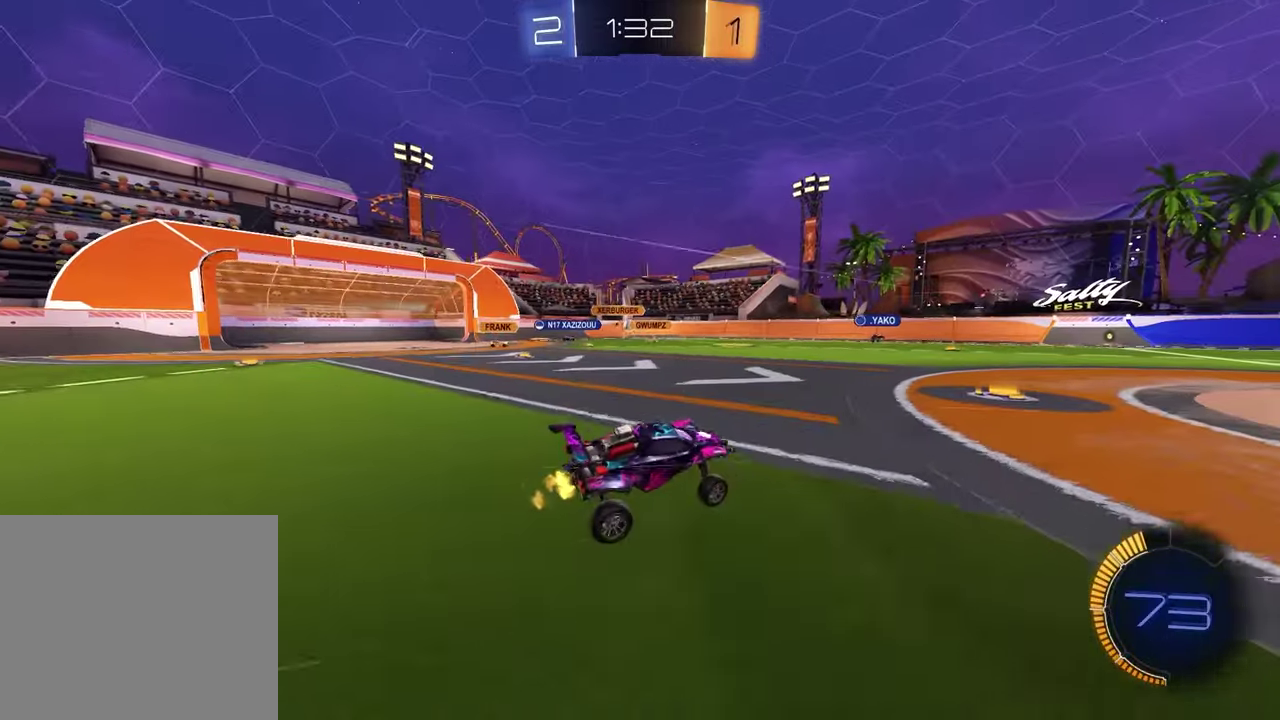
{"dt_ms": 300, "buttons": ["R2"], "left_stick": "center", "right_stick": "center", "events": [[83, "left_stick", "center"]]}
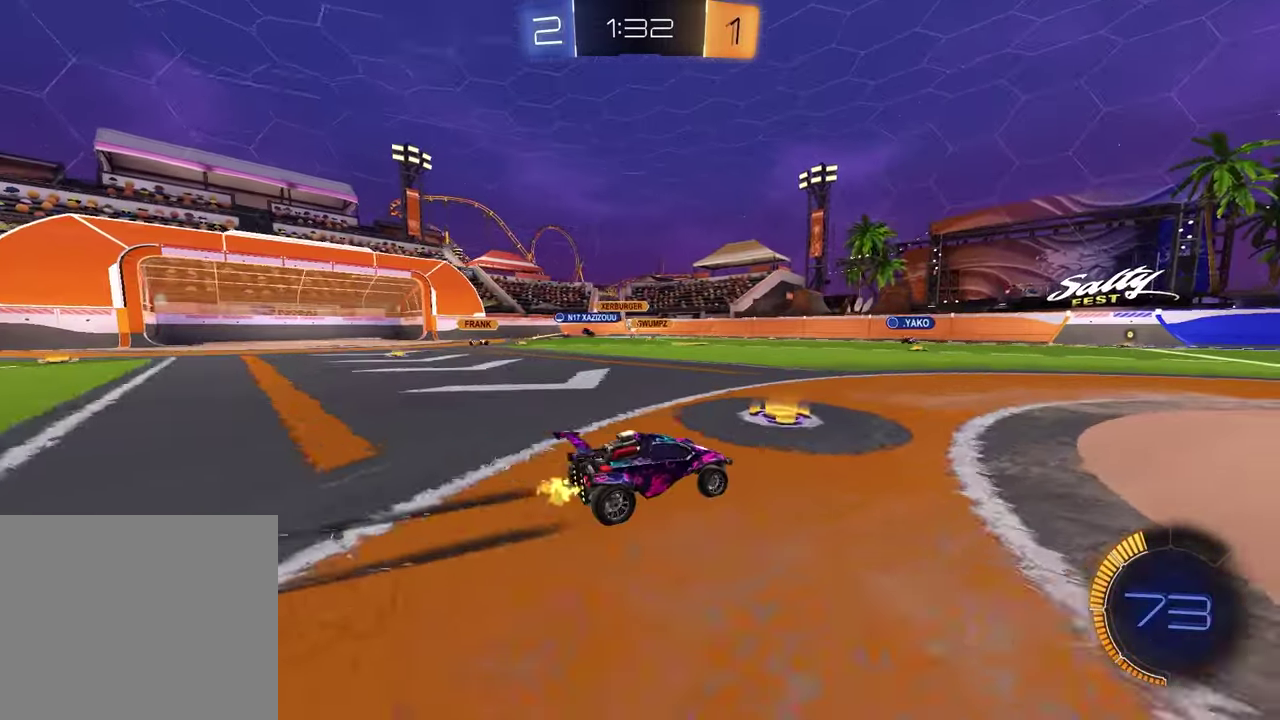
{"dt_ms": 700, "buttons": [], "left_stick": "left", "right_stick": "center", "events": [[50, "left_stick", "right"], [333, "R2", "up"], [333, "left_stick", "center"], [450, "left_stick", "left"], [617, "left_stick", "center"], [700, "left_stick", "left"]]}
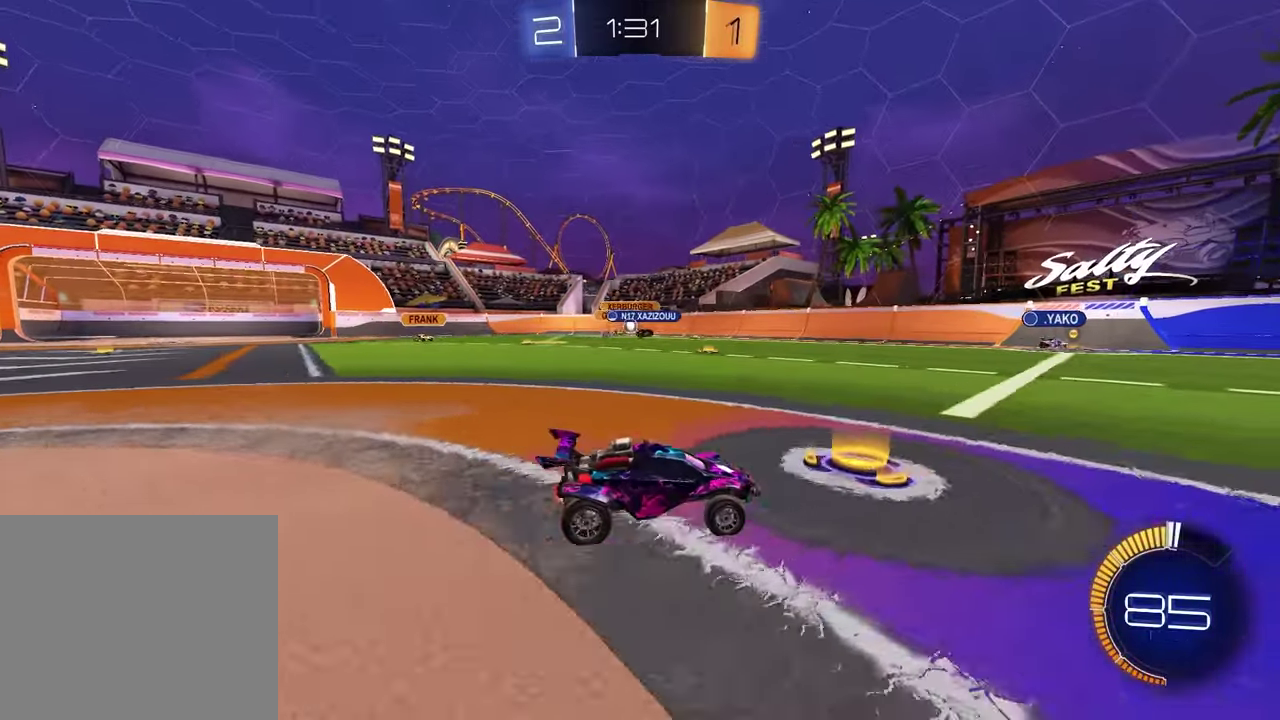
{"dt_ms": 300, "buttons": [], "left_stick": "left", "right_stick": "center", "events": []}
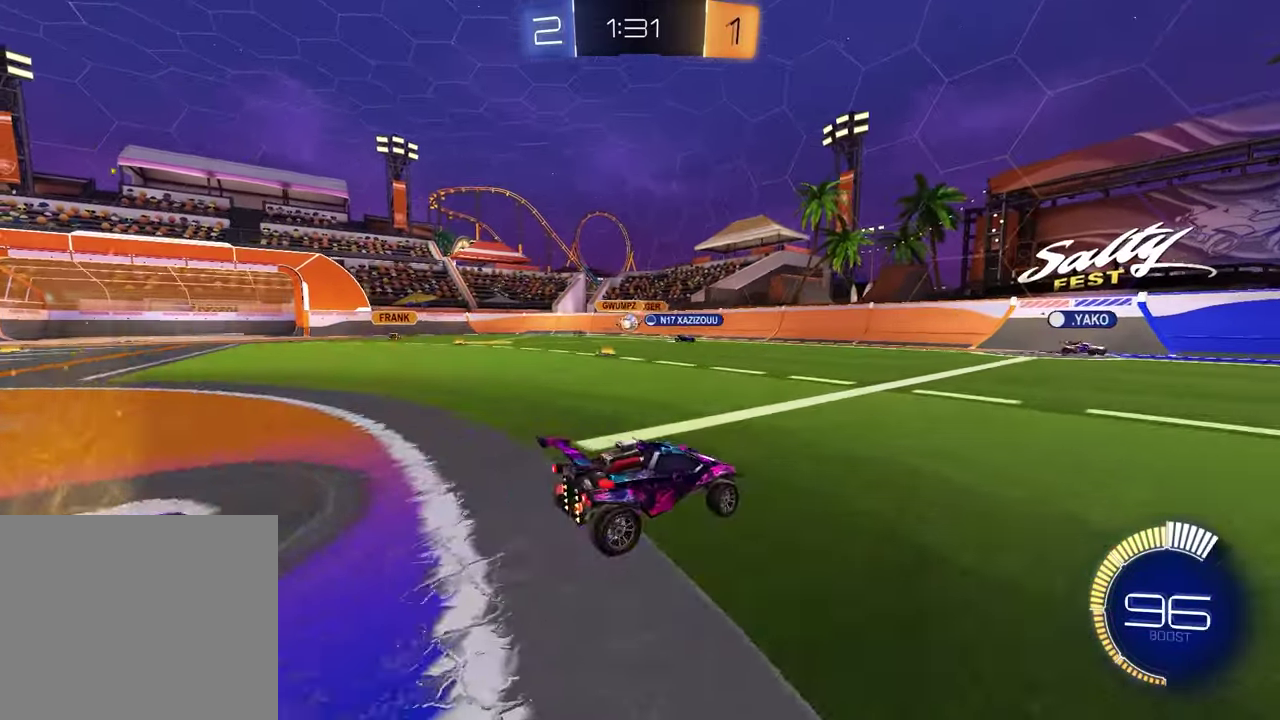
{"dt_ms": 800, "buttons": ["R2"], "left_stick": "right", "right_stick": "center", "events": [[17, "L2", "down"], [250, "L2", "up"], [467, "R2", "down"], [467, "left_stick", "center"], [583, "left_stick", "right"], [633, "R2", "up"], [800, "R2", "down"]]}
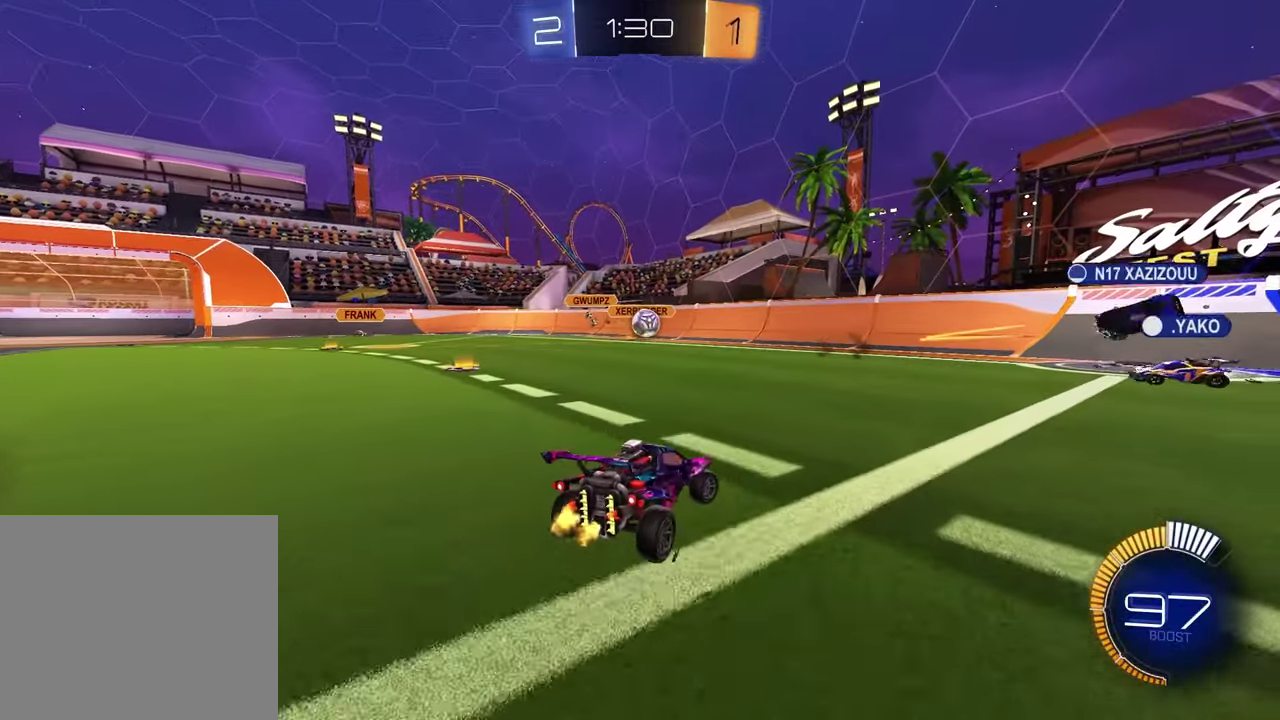
{"dt_ms": 400, "buttons": ["R2"], "left_stick": "right", "right_stick": "center", "events": [[167, "L1", "down"], [300, "L1", "up"]]}
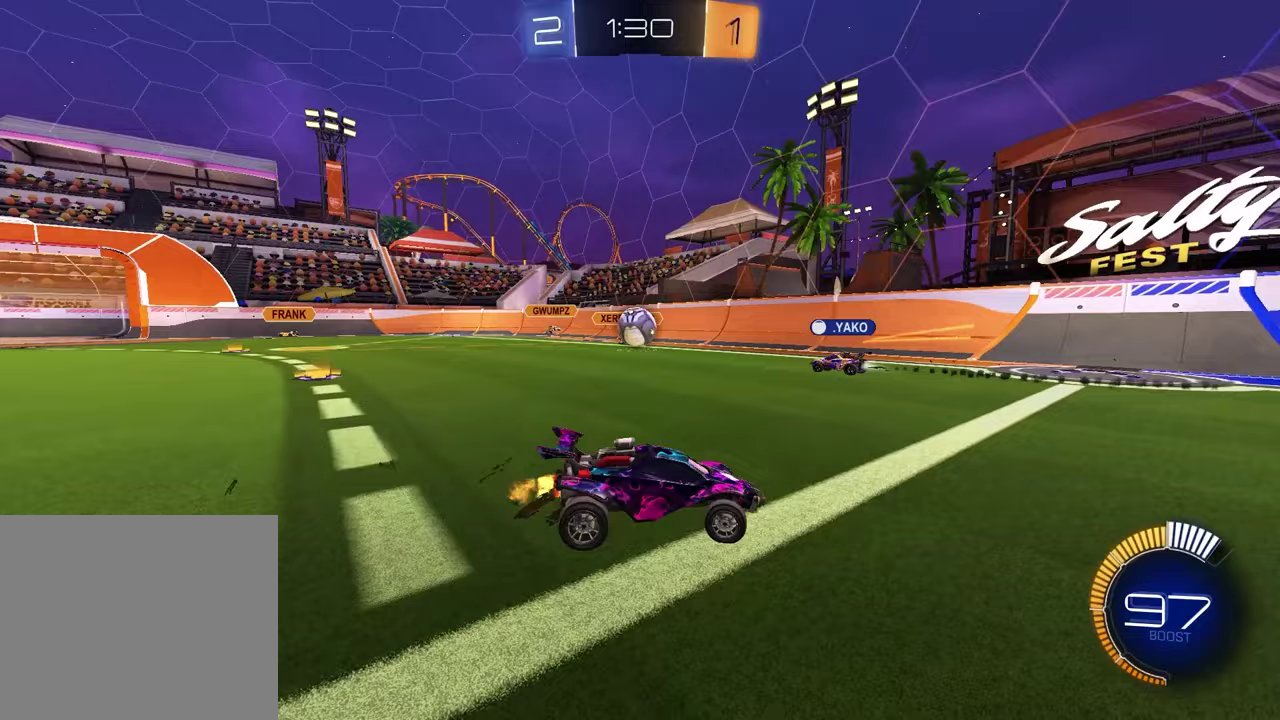
{"dt_ms": 500, "buttons": ["R2"], "left_stick": "right", "right_stick": "center", "events": [[100, "R1", "down"], [333, "R1", "up"]]}
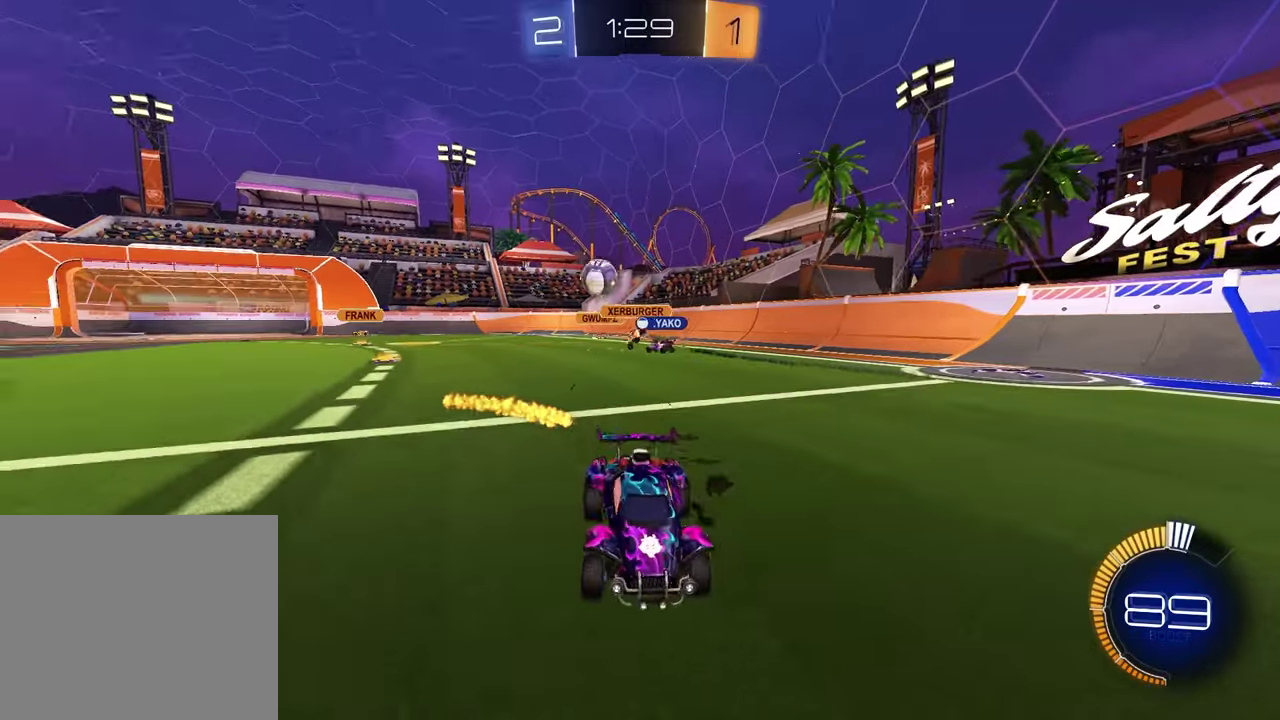
{"dt_ms": 500, "buttons": ["R1", "R2"], "left_stick": "right", "right_stick": "center", "events": [[250, "L1", "down"], [383, "L1", "up"], [433, "R1", "down"]]}
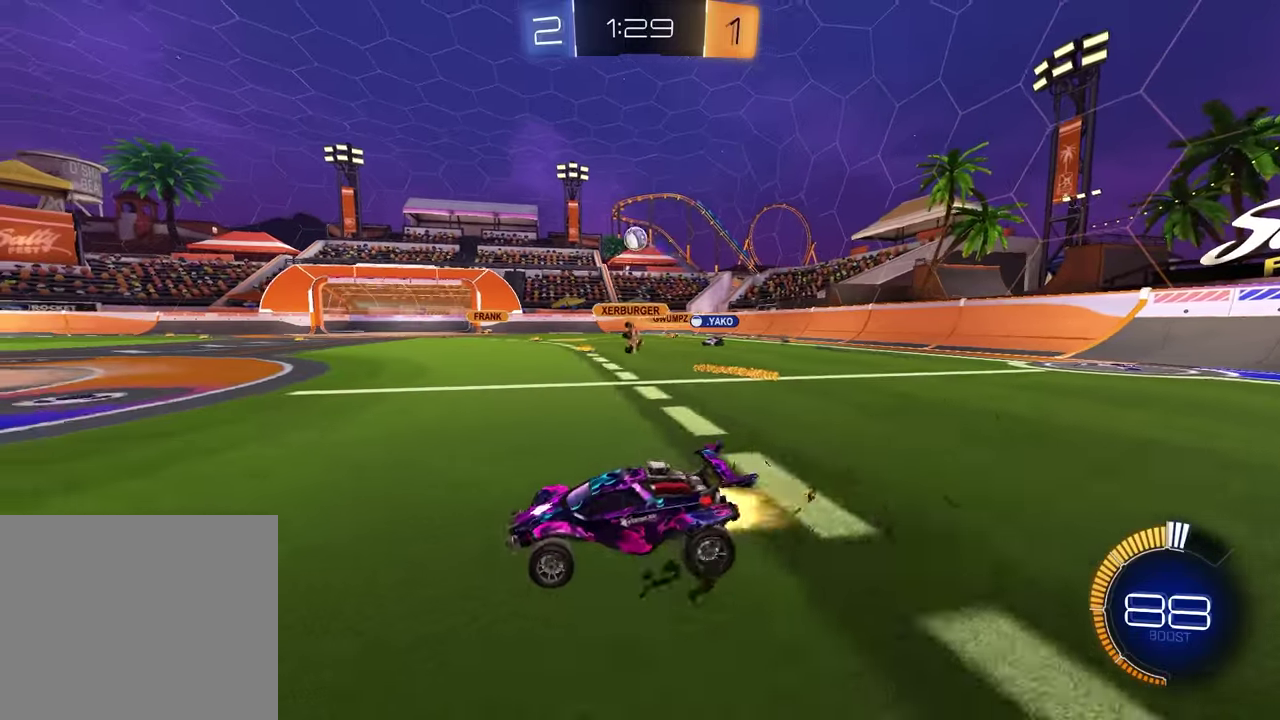
{"dt_ms": 600, "buttons": ["R2"], "left_stick": "center", "right_stick": "center", "events": [[233, "R1", "up"], [333, "CROSS", "down"], [333, "left_stick", "up"], [400, "CROSS", "up"], [517, "left_stick", "center"]]}
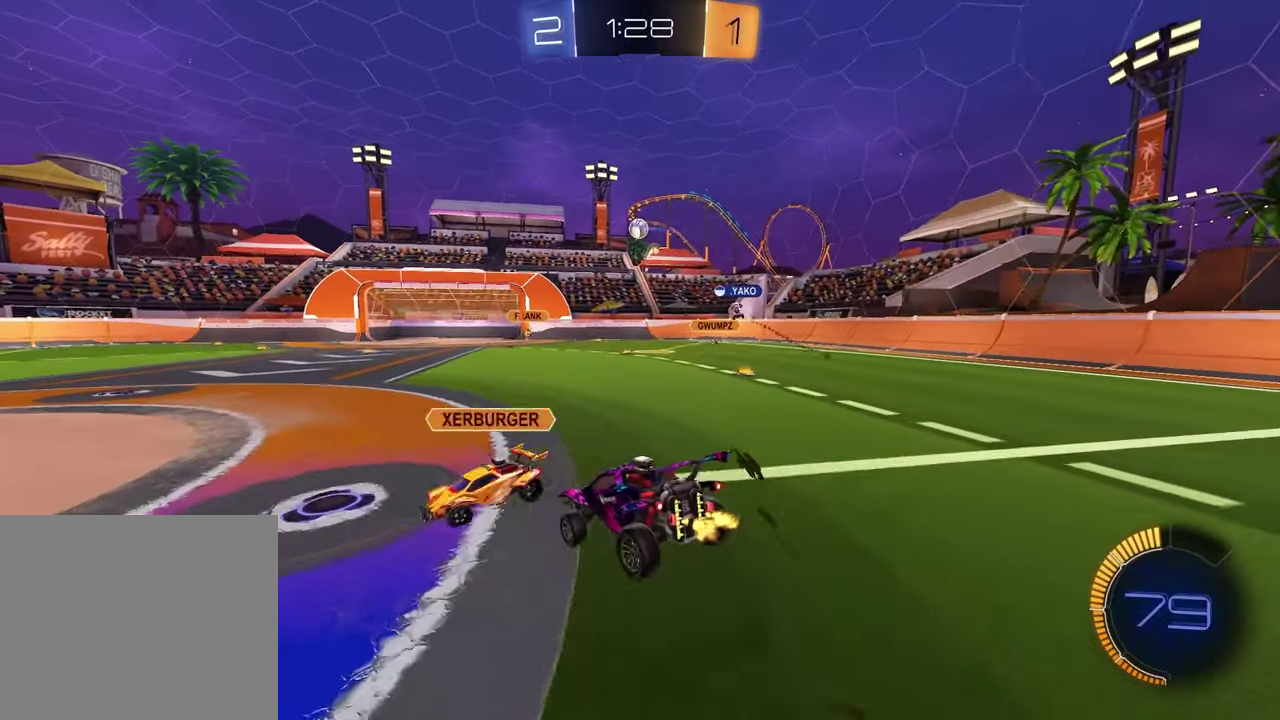
{"dt_ms": 400, "buttons": [], "left_stick": "down", "right_stick": "center", "events": [[150, "R2", "up"], [167, "left_stick", "down"]]}
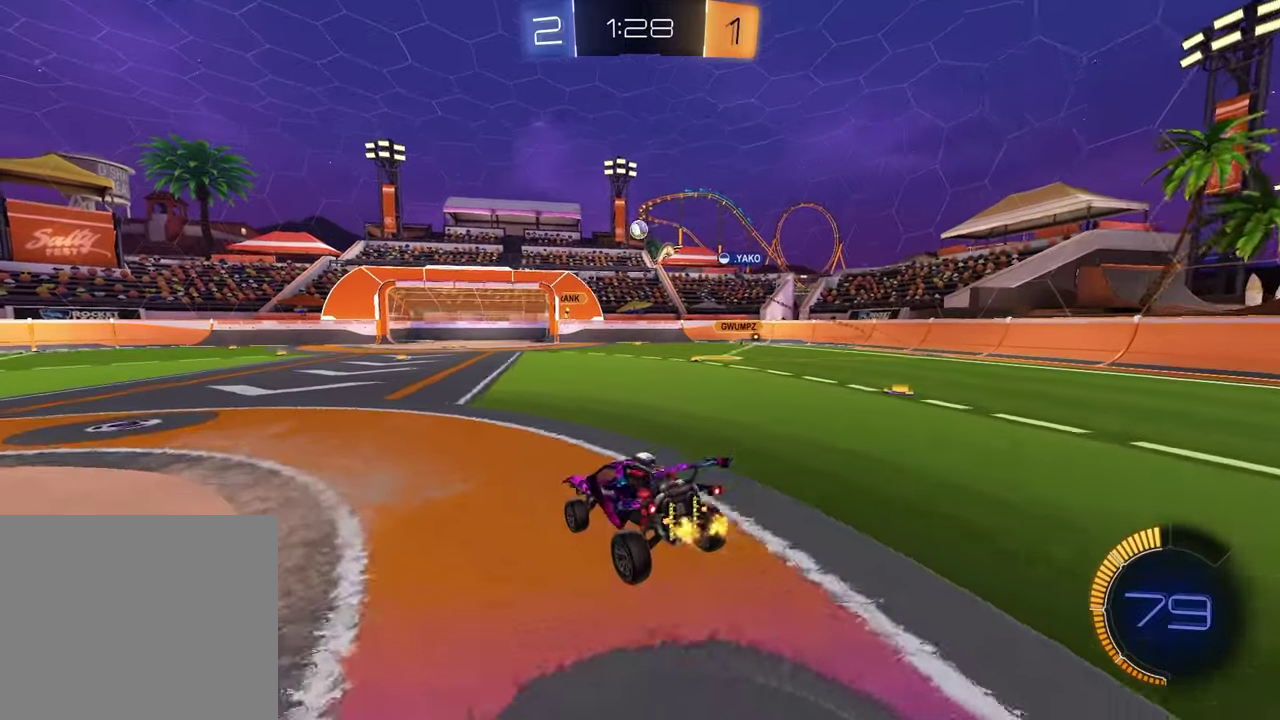
{"dt_ms": 500, "buttons": ["R2"], "left_stick": "up-right", "right_stick": "center", "events": [[33, "left_stick", "center"], [67, "R2", "down"], [233, "left_stick", "up"], [333, "left_stick", "up-right"], [383, "left_stick", "down-left"], [467, "left_stick", "up-right"]]}
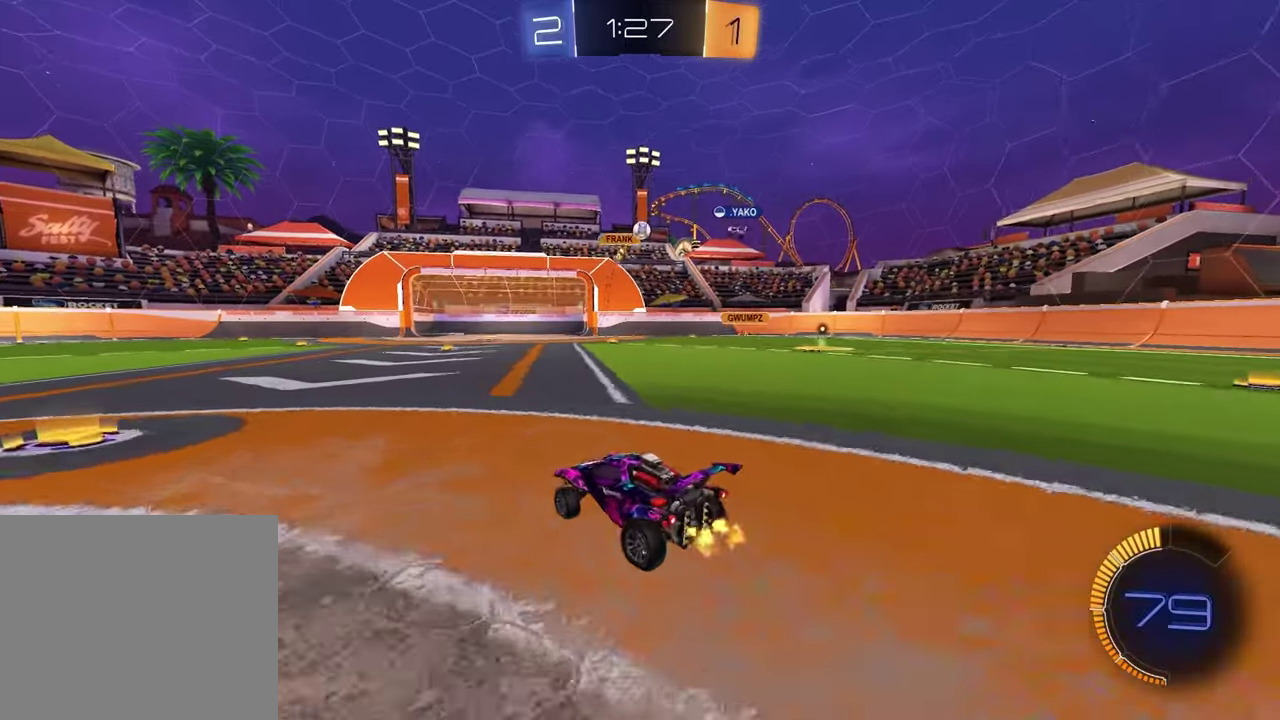
{"dt_ms": 500, "buttons": ["L1", "R2"], "left_stick": "right", "right_stick": "center", "events": [[183, "left_stick", "right"], [467, "L1", "down"]]}
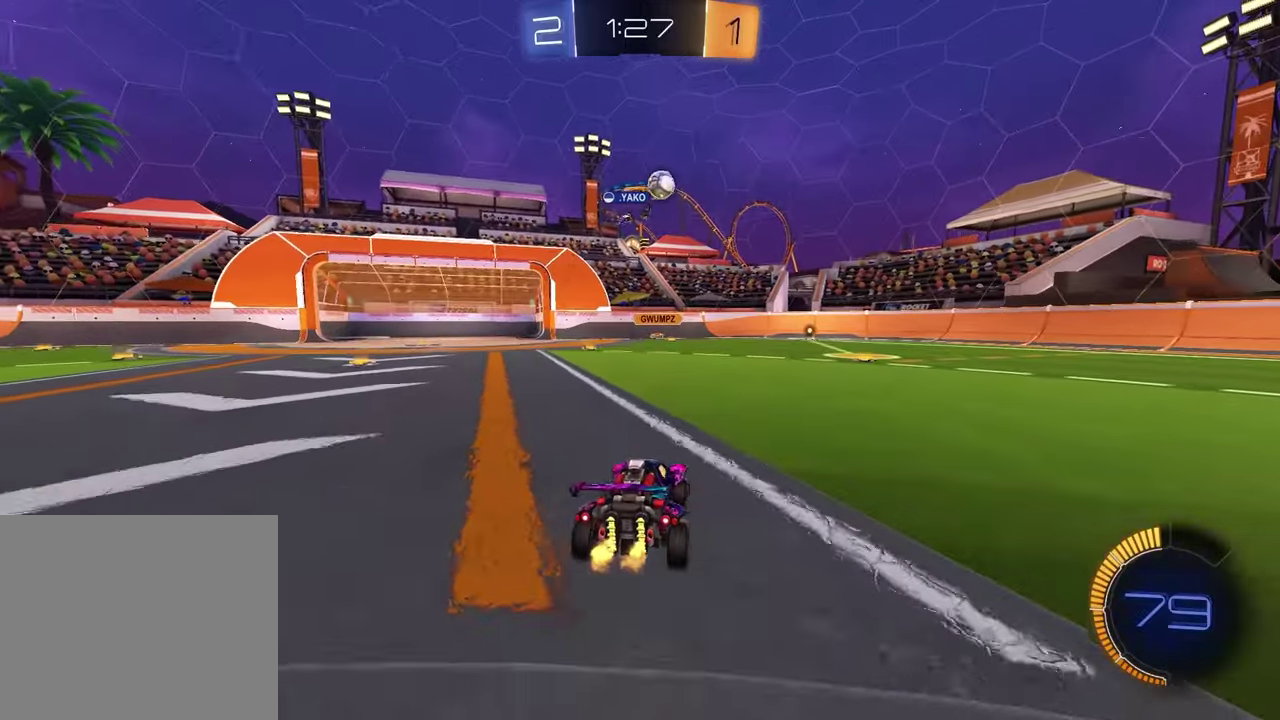
{"dt_ms": 300, "buttons": ["R2"], "left_stick": "left", "right_stick": "center", "events": [[117, "L1", "up"], [150, "left_stick", "center"], [250, "left_stick", "left"]]}
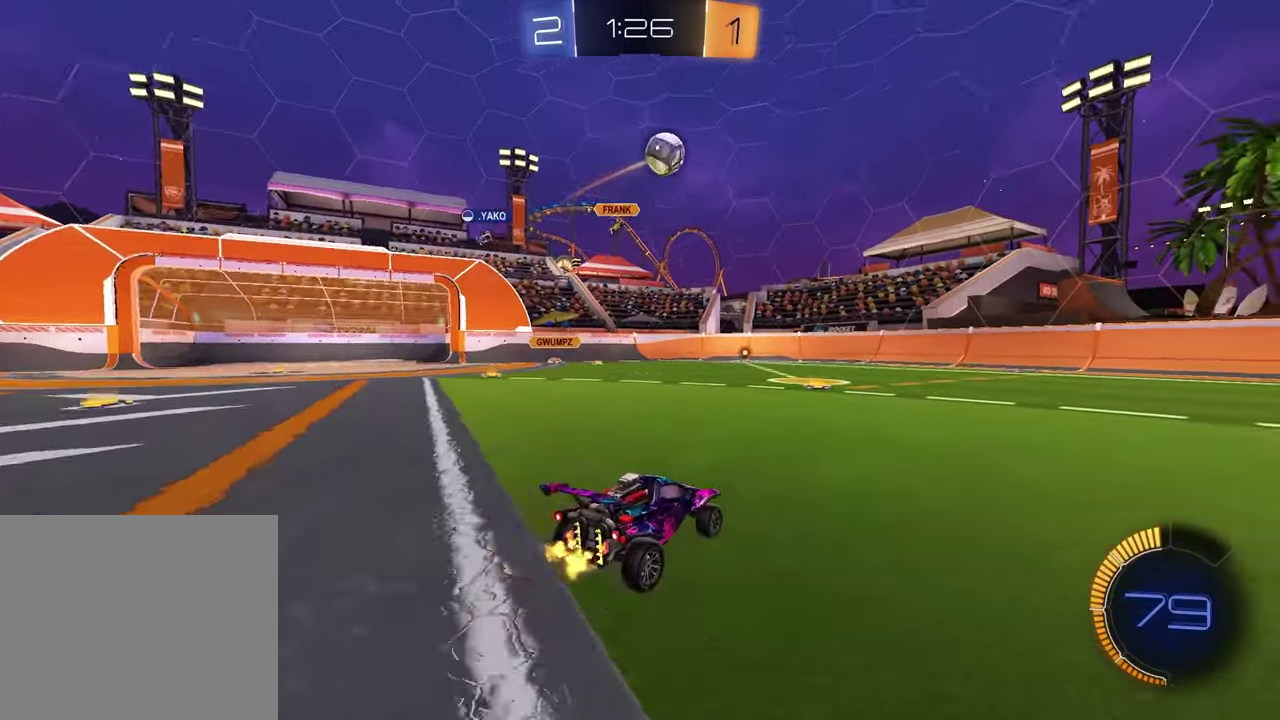
{"dt_ms": 900, "buttons": ["R2"], "left_stick": "right", "right_stick": "center", "events": [[83, "right_stick", "right"], [100, "left_stick", "center"], [283, "right_stick", "down-right"], [433, "right_stick", "center"], [517, "left_stick", "down-left"], [667, "left_stick", "center"], [900, "left_stick", "right"]]}
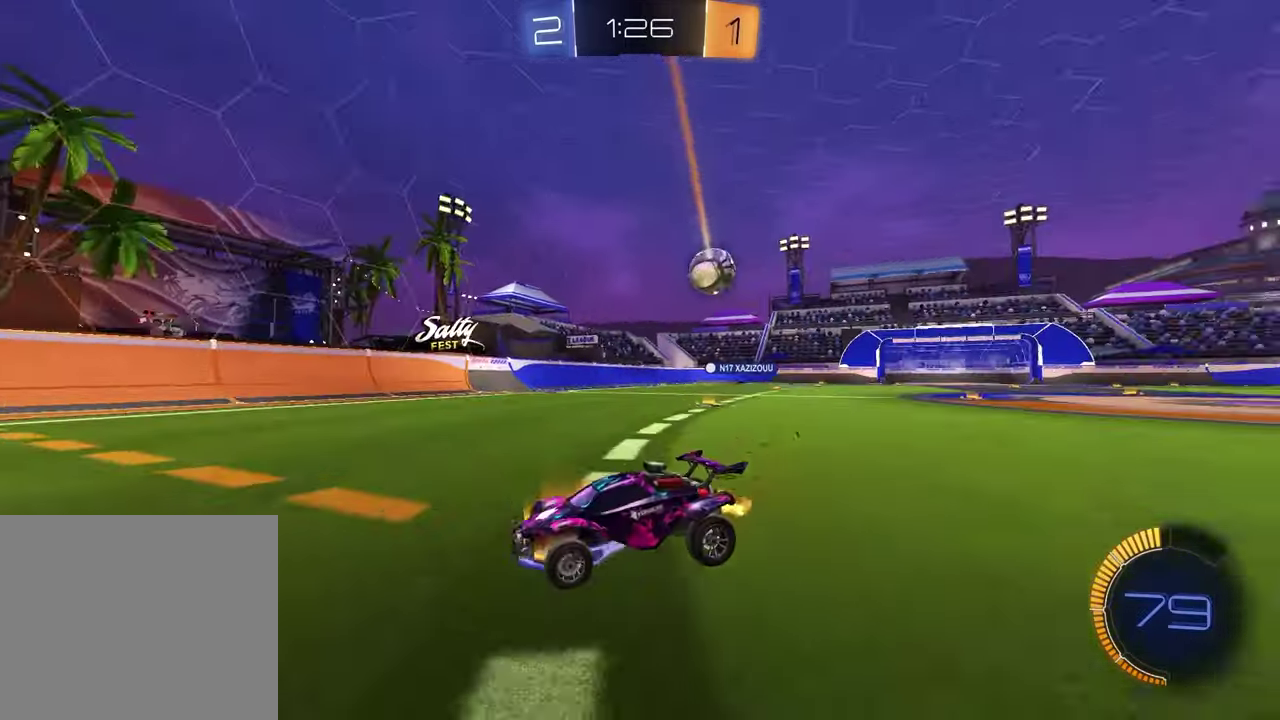
{"dt_ms": 300, "buttons": ["R2"], "left_stick": "right", "right_stick": "center", "events": []}
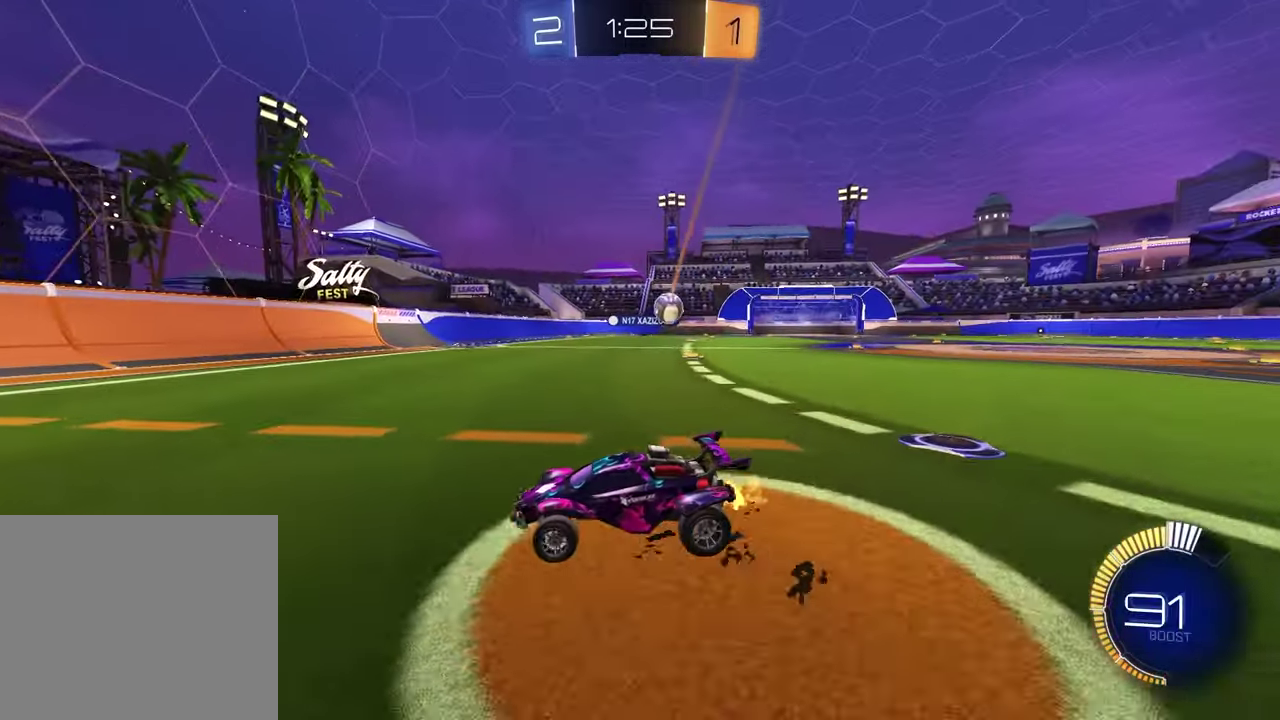
{"dt_ms": 500, "buttons": ["R2"], "left_stick": "center", "right_stick": "center", "events": [[233, "left_stick", "center"]]}
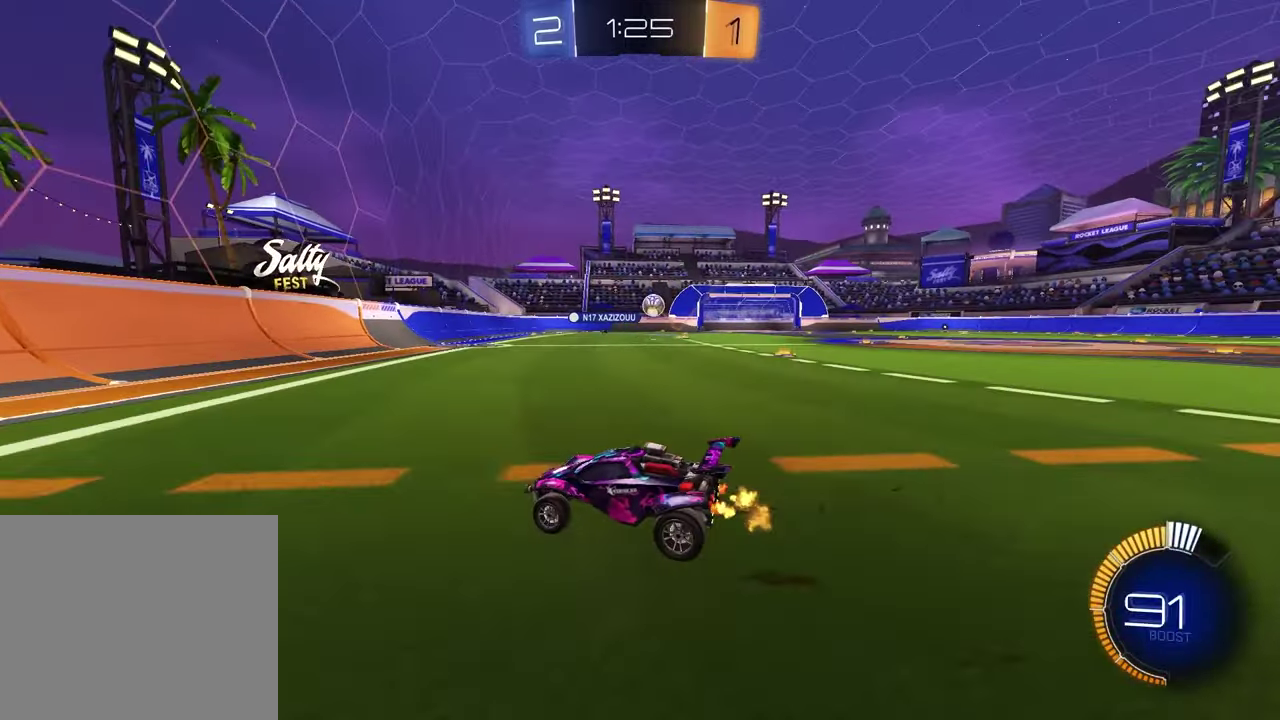
{"dt_ms": 500, "buttons": ["R2"], "left_stick": "left", "right_stick": "center", "events": [[500, "left_stick", "left"]]}
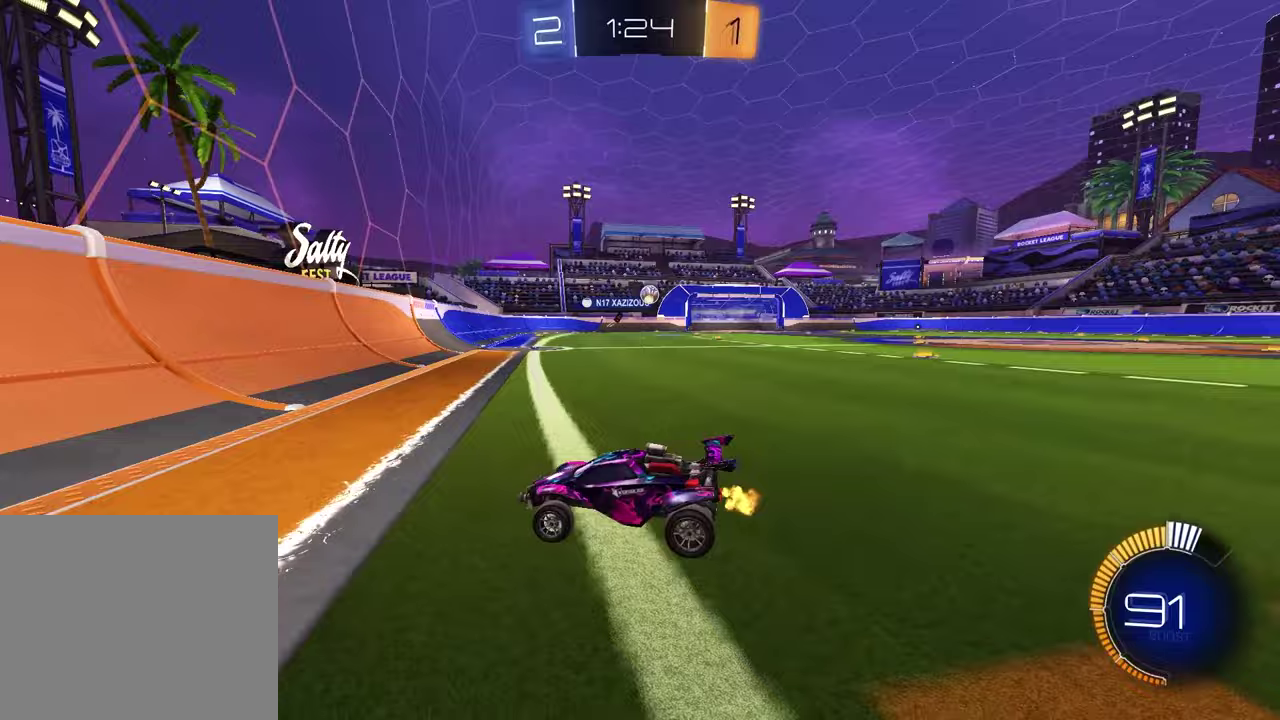
{"dt_ms": 500, "buttons": ["R2"], "left_stick": "center", "right_stick": "center", "events": [[150, "left_stick", "center"], [283, "left_stick", "left"], [417, "left_stick", "center"]]}
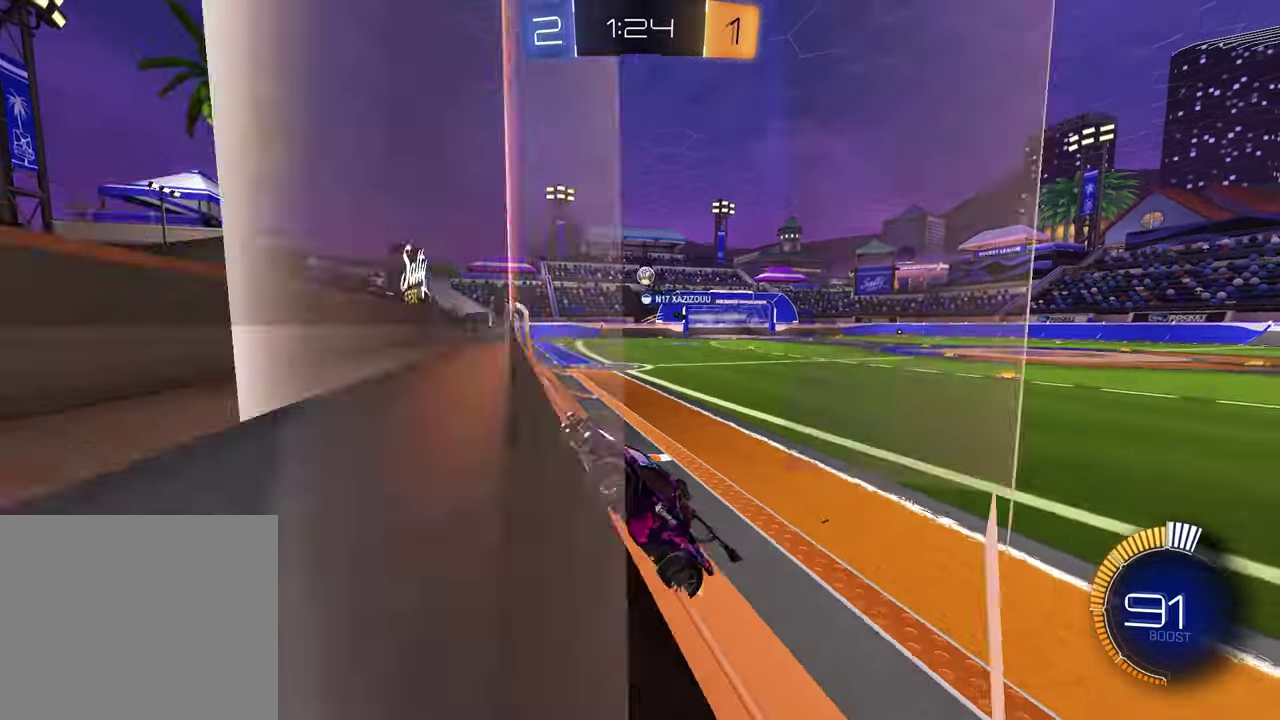
{"dt_ms": 300, "buttons": ["R1", "R2"], "left_stick": "right", "right_stick": "center", "events": [[67, "left_stick", "right"], [183, "R1", "down"]]}
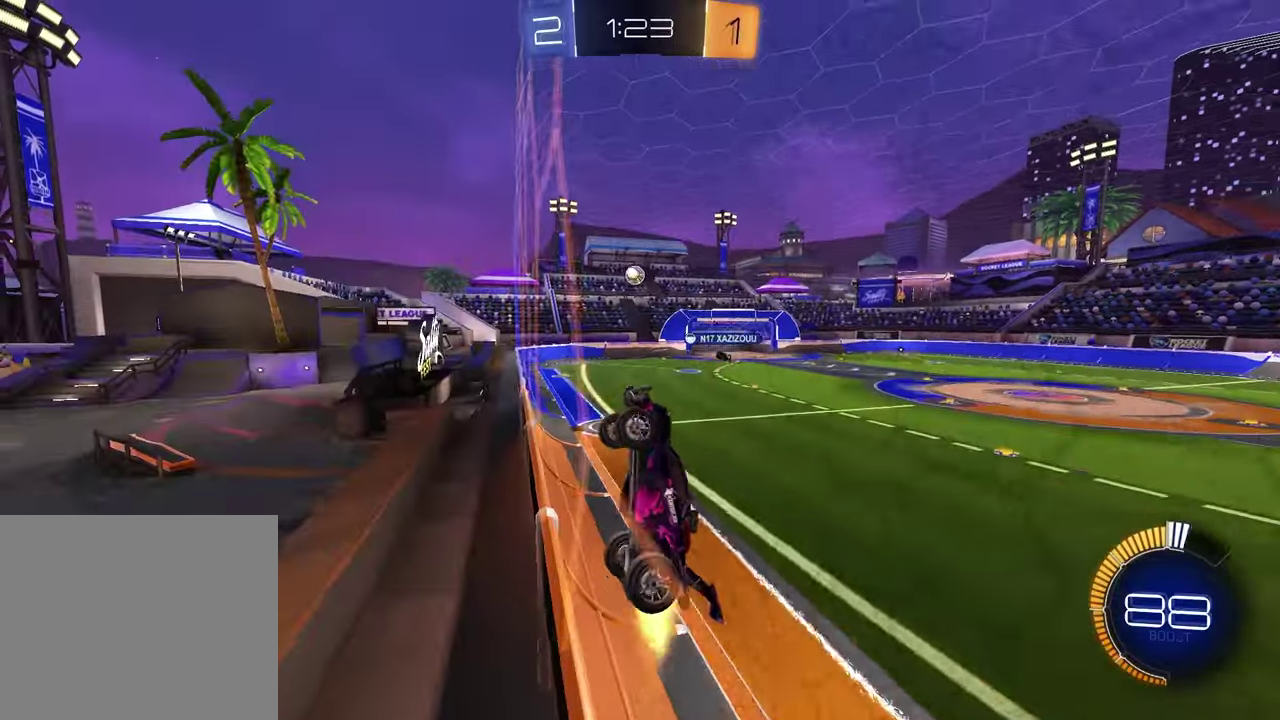
{"dt_ms": 800, "buttons": ["R1", "R2"], "left_stick": "center", "right_stick": "center", "events": [[83, "left_stick", "up-right"], [217, "left_stick", "down-left"], [333, "left_stick", "up-right"], [383, "left_stick", "center"], [500, "R1", "up"], [567, "left_stick", "up-right"], [617, "R1", "down"], [700, "left_stick", "center"]]}
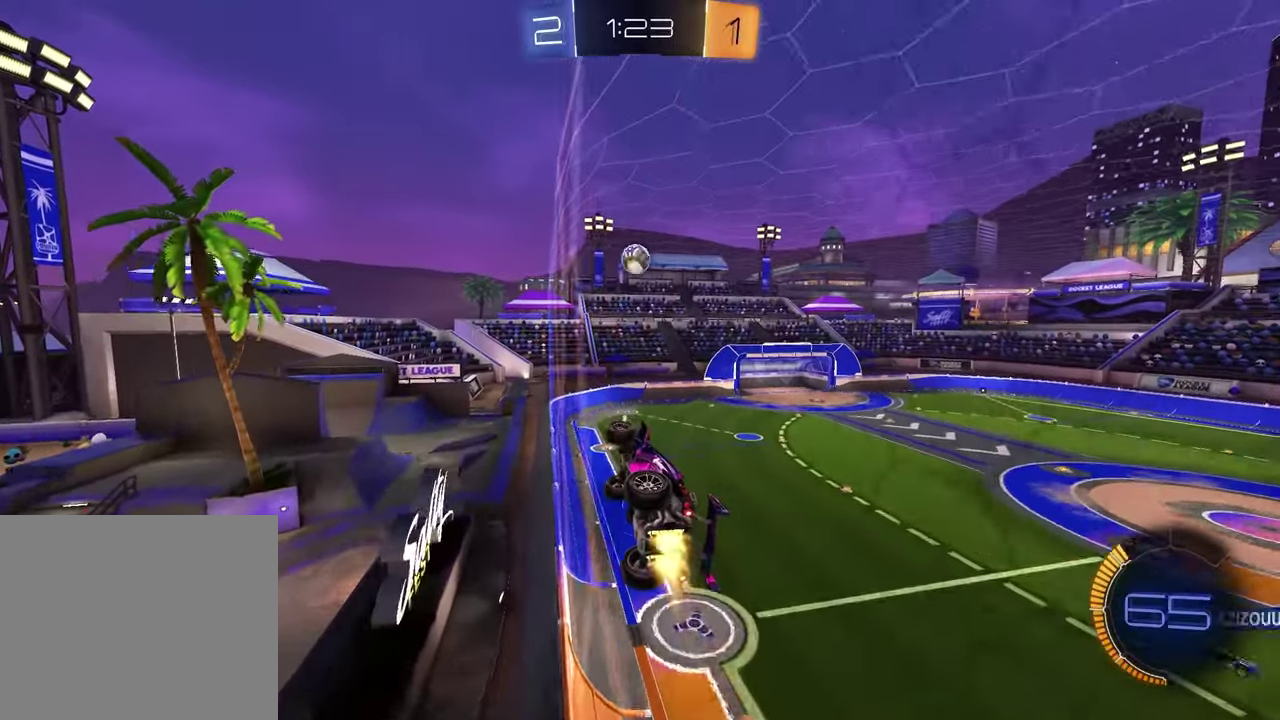
{"dt_ms": 400, "buttons": ["R1", "R2"], "left_stick": "center", "right_stick": "center", "events": []}
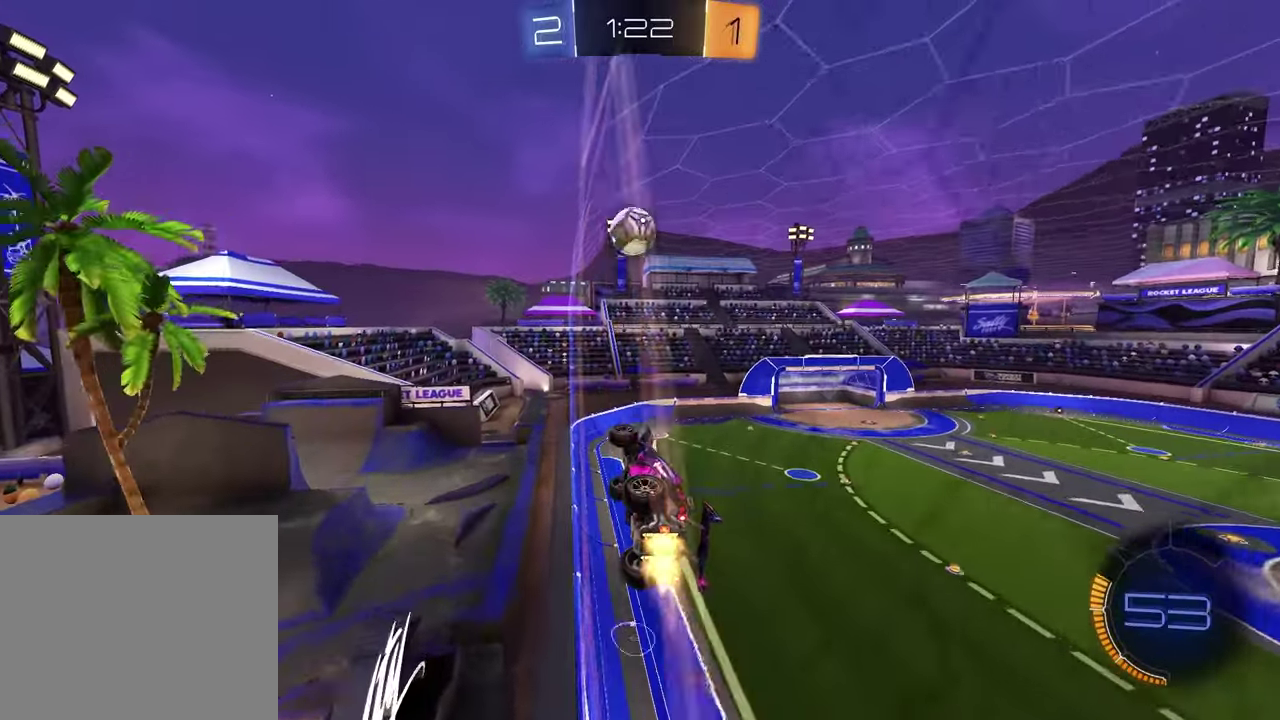
{"dt_ms": 500, "buttons": ["CROSS", "R2"], "left_stick": "up-right", "right_stick": "center", "events": [[183, "R1", "up"], [183, "left_stick", "left"], [333, "CROSS", "down"], [367, "left_stick", "up-right"], [433, "CROSS", "up"], [467, "CROSS", "down"]]}
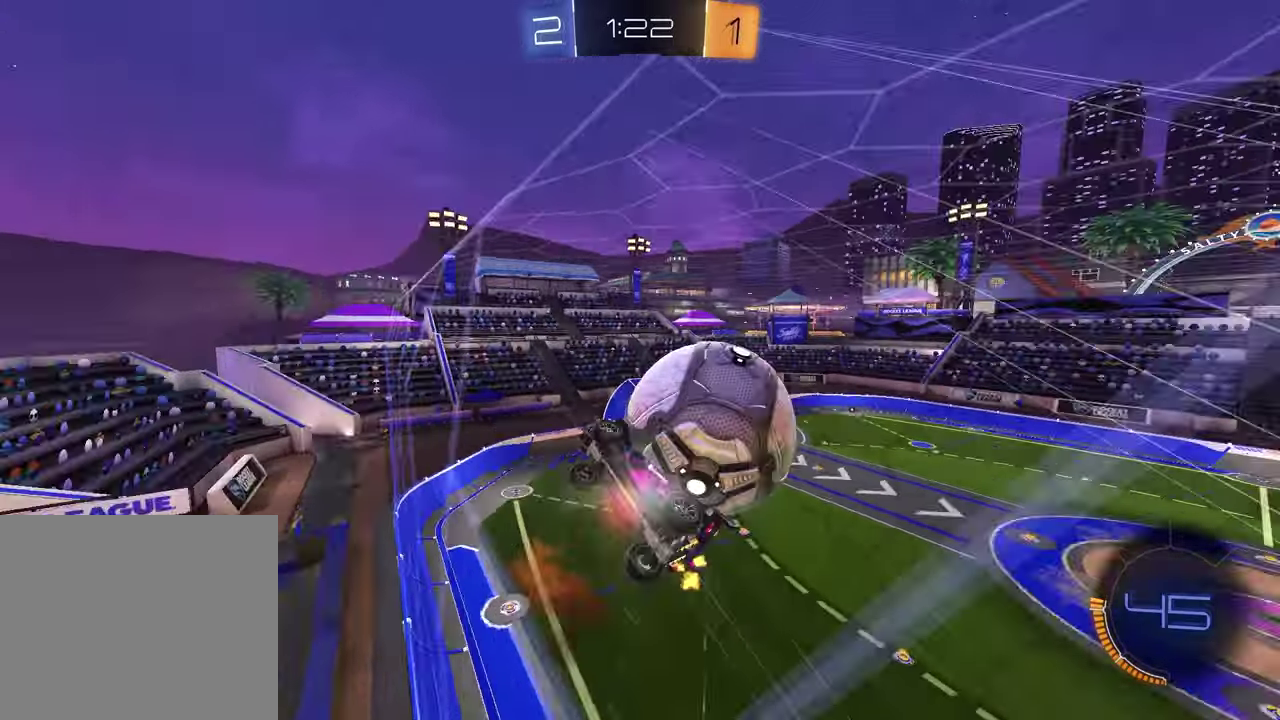
{"dt_ms": 500, "buttons": ["R2"], "left_stick": "right", "right_stick": "center"}
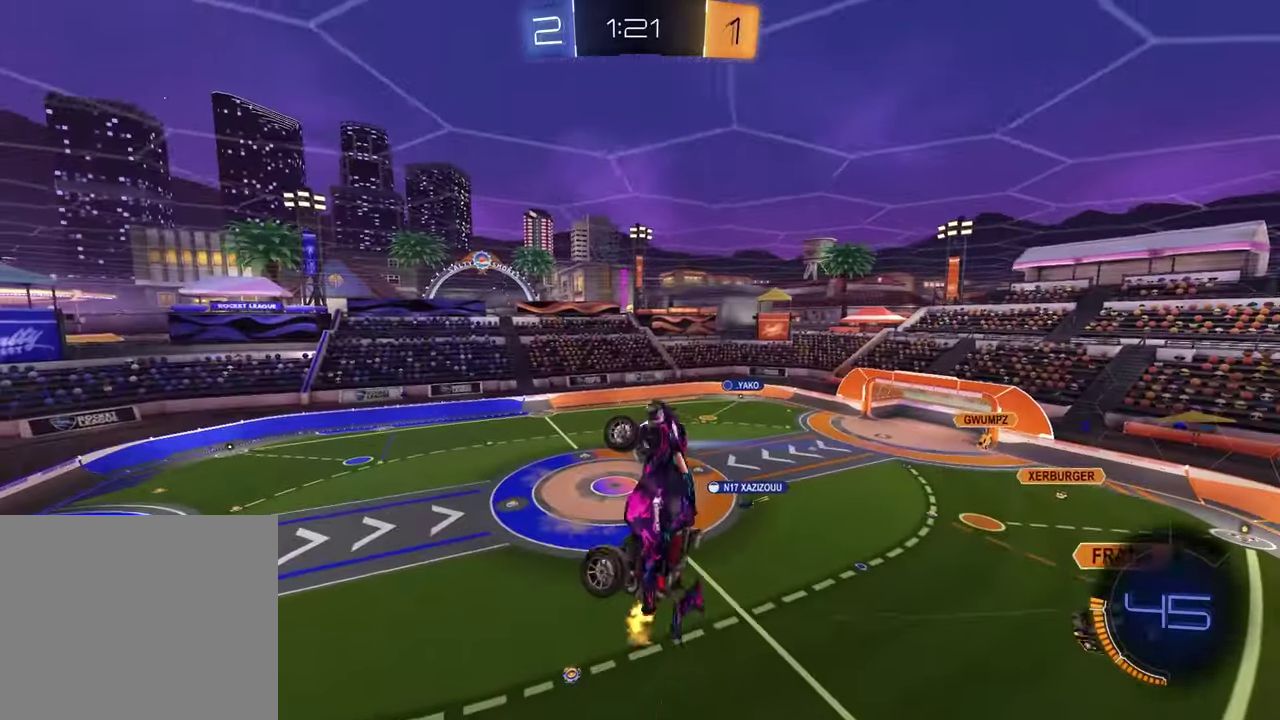
{"dt_ms": 300, "buttons": ["R2"], "left_stick": "down-right", "right_stick": "center", "events": [[150, "left_stick", "up-left"], [233, "left_stick", "down-right"]]}